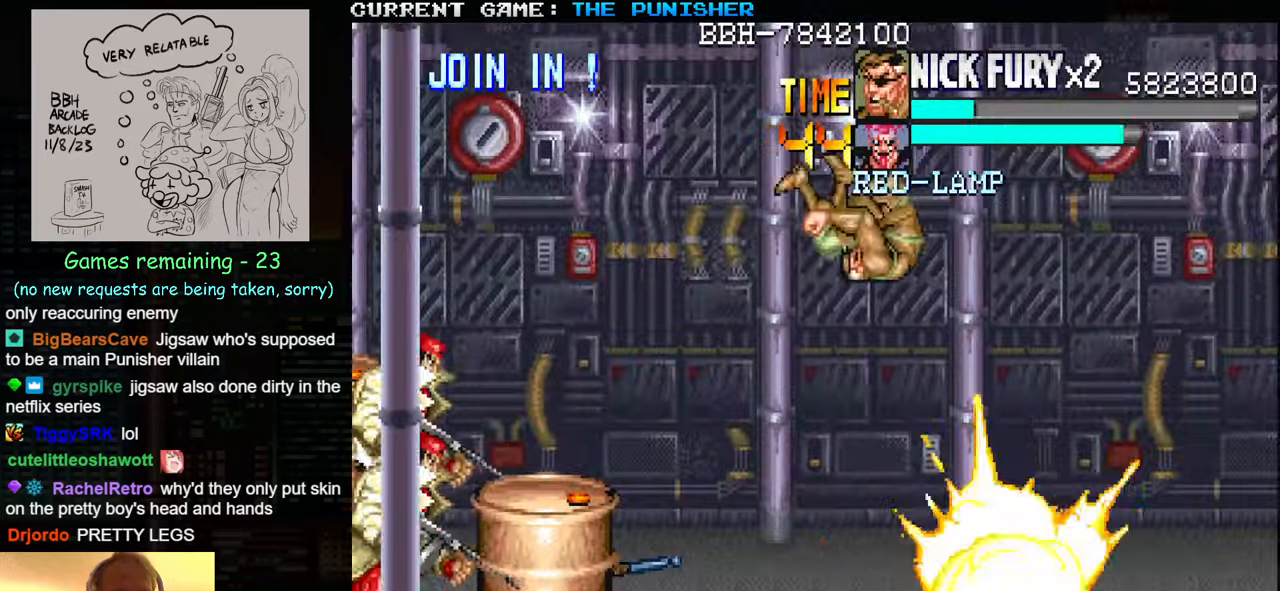
Gameplay with a controller (arcade stick); each line is a JSON object with the inputs held at the frame after it. "events" lists button and stick changes between this image and that frame as [ms after this image, input, new state], when the widget could be followed in between. Not read: L3 R3.
{"buttons": [], "left_stick": "up-right", "events": [[233, "left_stick", "right"], [417, "left_stick", "up-right"]]}
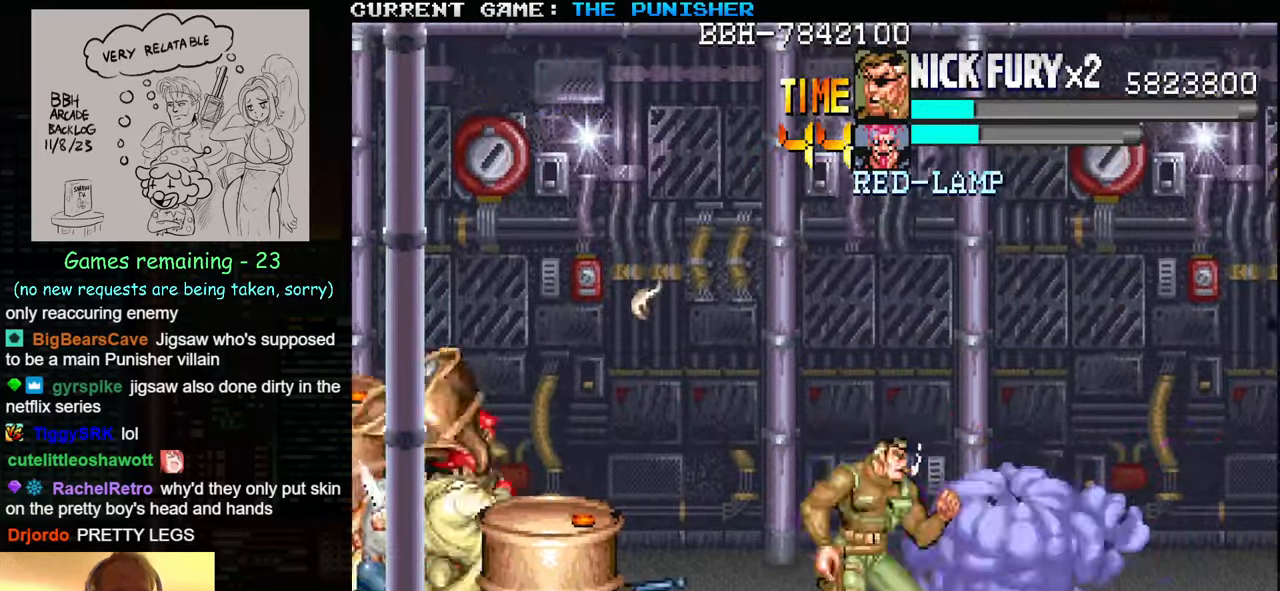
{"buttons": [], "left_stick": "up-right", "events": []}
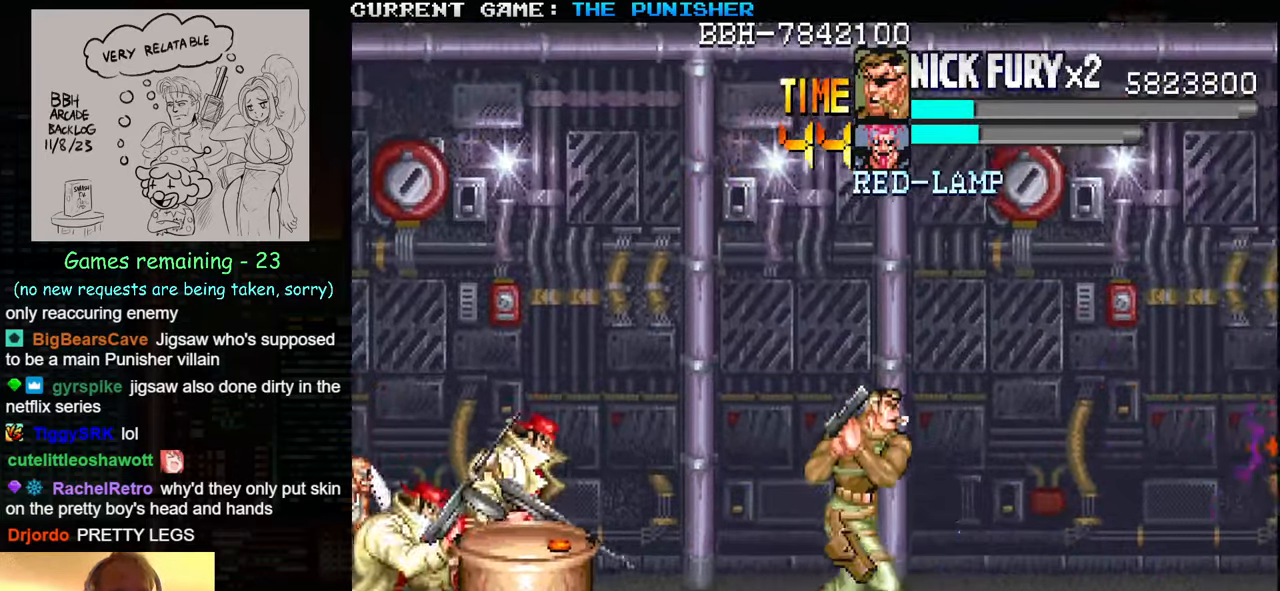
{"buttons": [], "left_stick": "right", "events": [[383, "left_stick", "right"]]}
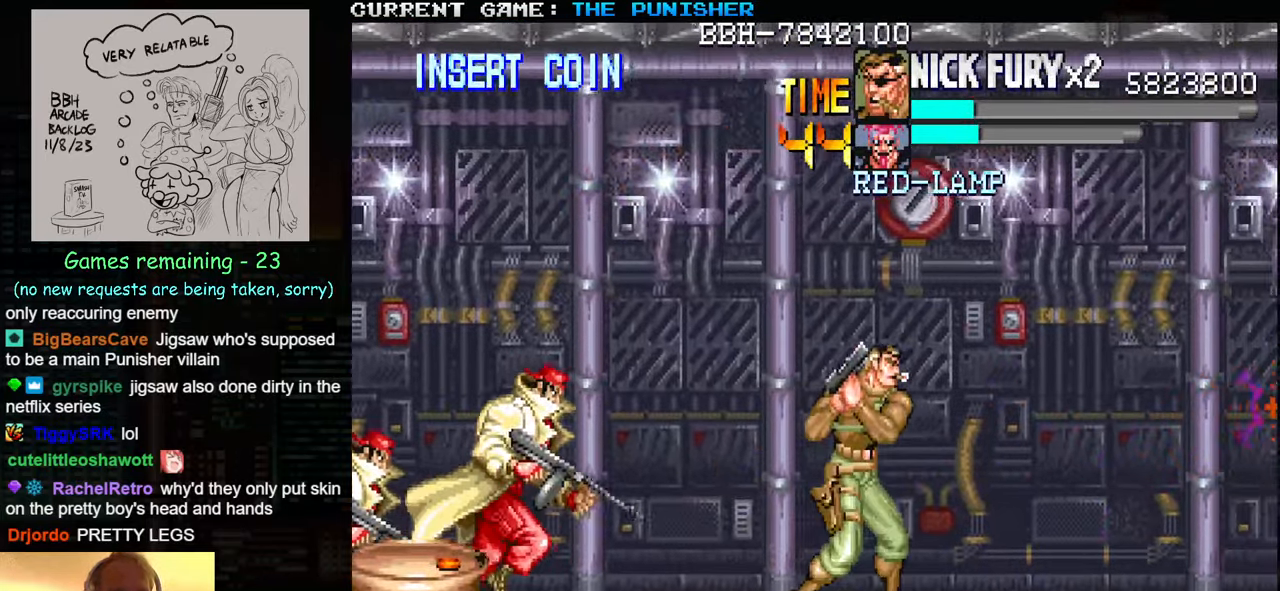
{"buttons": [], "left_stick": "down-right", "events": [[50, "left_stick", "down-right"]]}
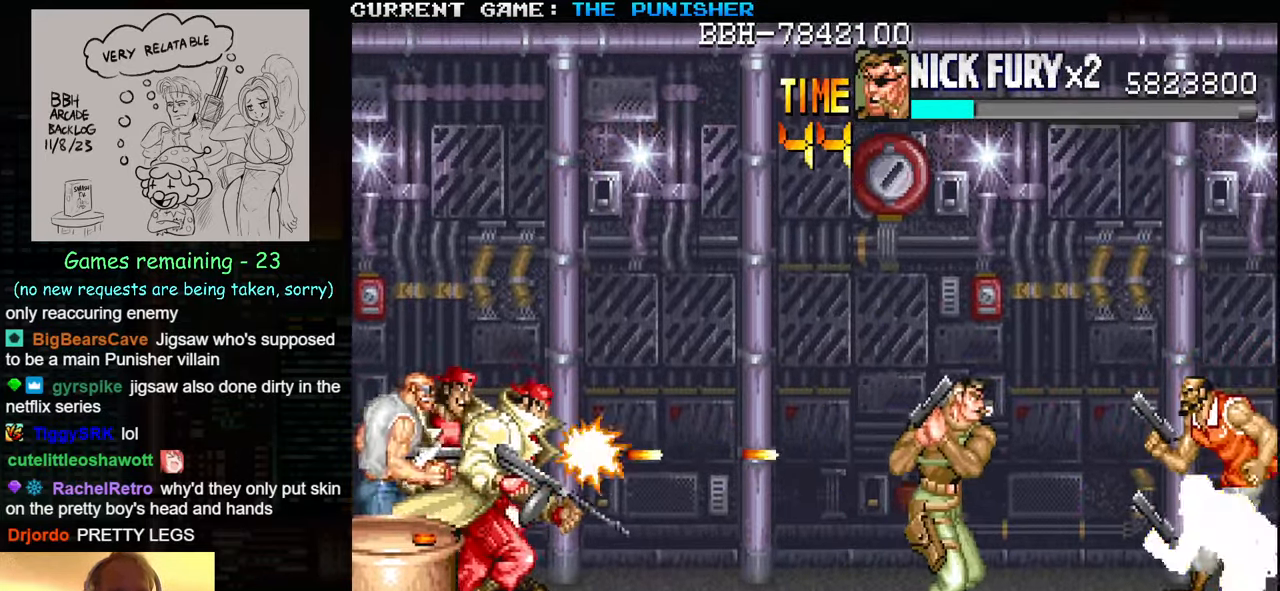
{"buttons": ["SQUARE", "TRIANGLE"], "left_stick": "left", "events": [[117, "left_stick", "down-left"], [183, "left_stick", "left"], [217, "TRIANGLE", "down"], [317, "TRIANGLE", "up"], [484, "SQUARE", "down"], [484, "TRIANGLE", "down"]]}
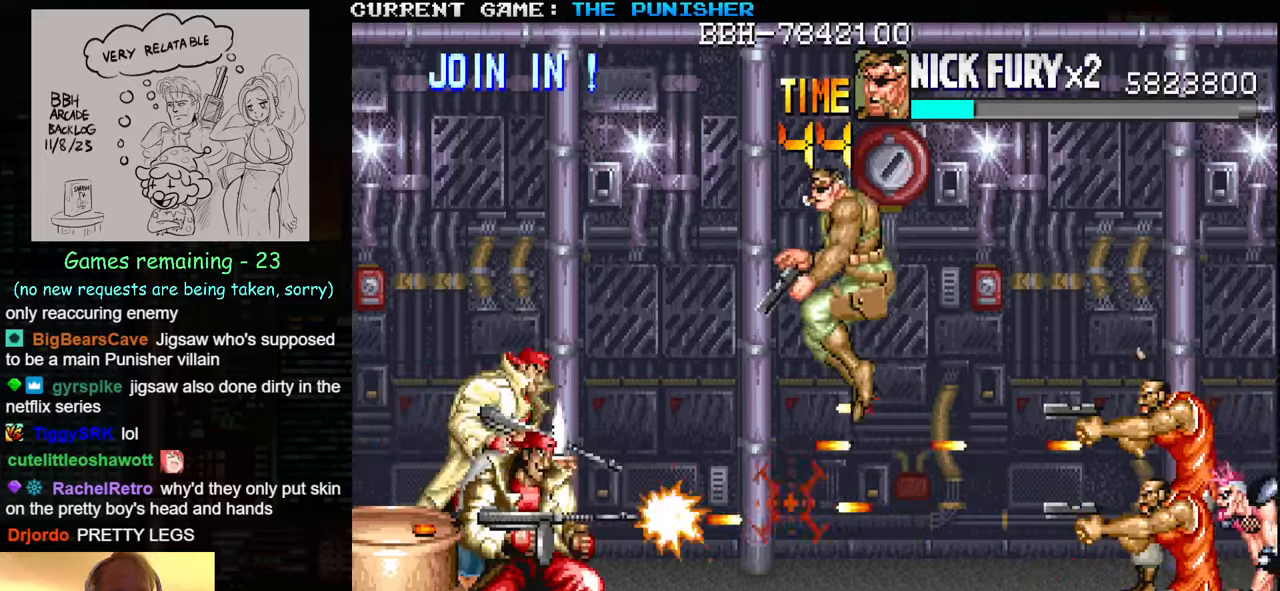
{"buttons": [], "left_stick": "center", "events": [[67, "SQUARE", "up"], [67, "TRIANGLE", "up"], [100, "left_stick", "center"]]}
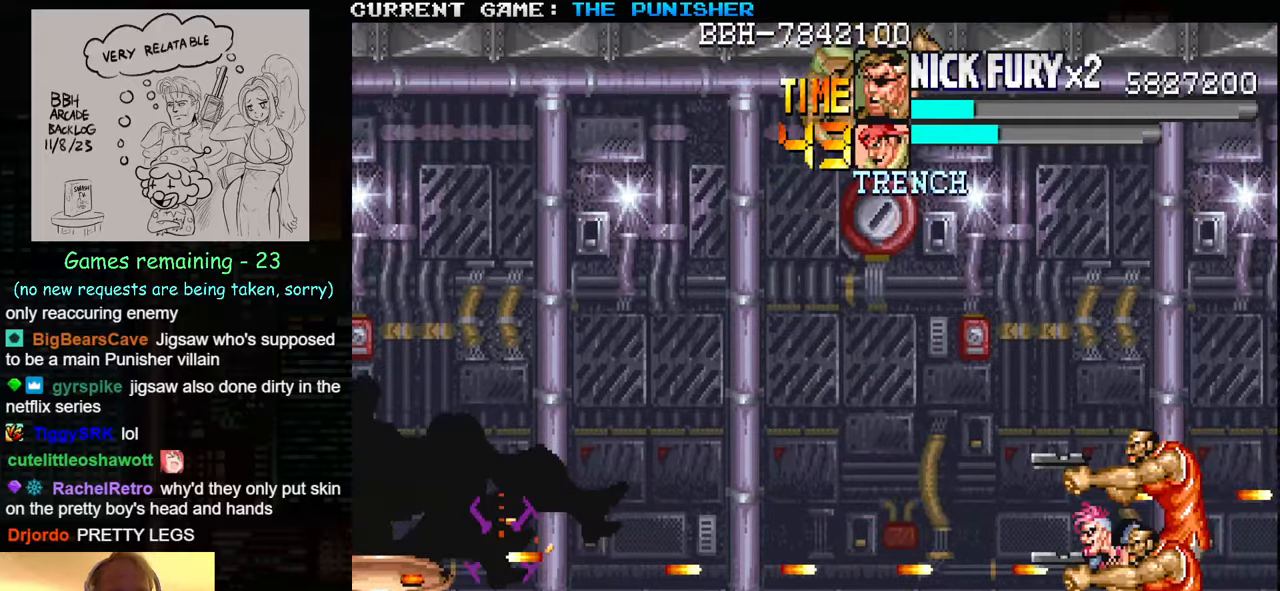
{"buttons": [], "left_stick": "center", "events": []}
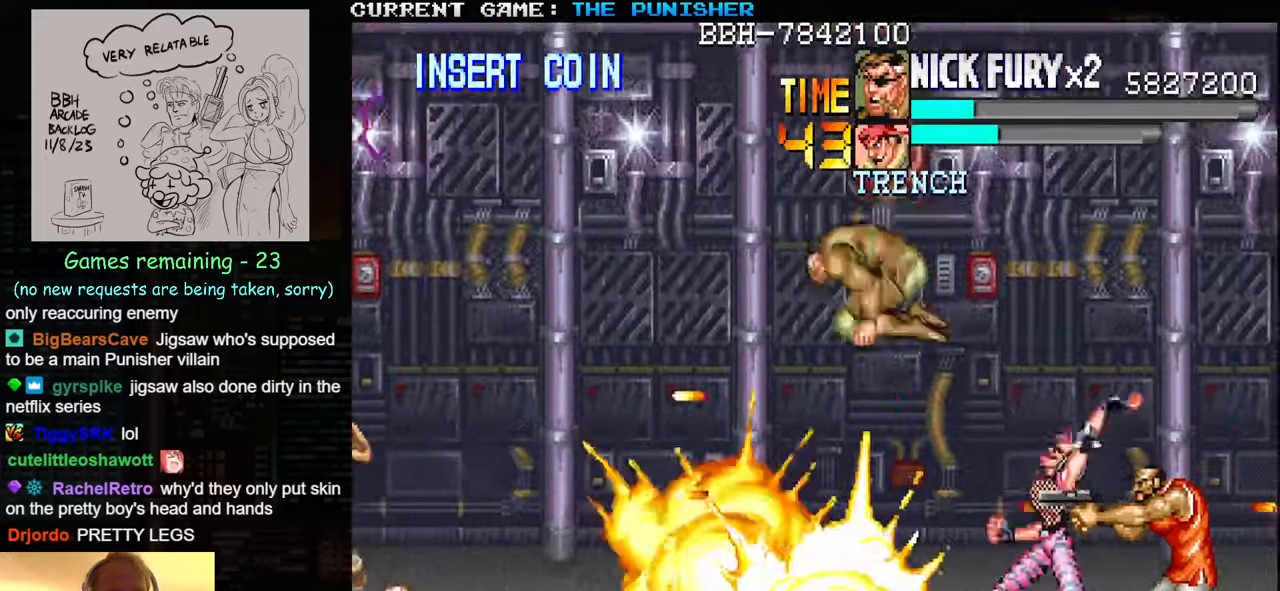
{"buttons": ["SQUARE"], "left_stick": "right", "events": [[184, "left_stick", "right"], [350, "SQUARE", "down"], [400, "SQUARE", "up"], [467, "SQUARE", "down"]]}
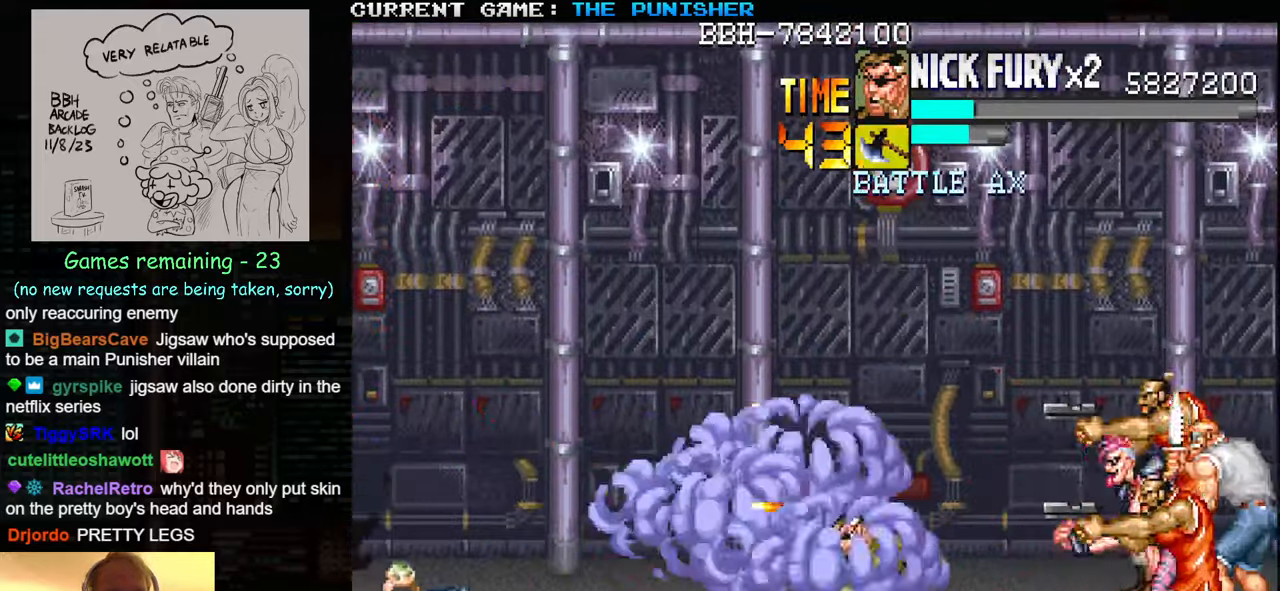
{"buttons": [], "left_stick": "right", "events": [[17, "SQUARE", "up"], [84, "SQUARE", "down"], [134, "SQUARE", "up"], [184, "SQUARE", "down"], [267, "SQUARE", "up"], [317, "SQUARE", "down"], [367, "SQUARE", "up"], [434, "SQUARE", "down"], [500, "SQUARE", "up"]]}
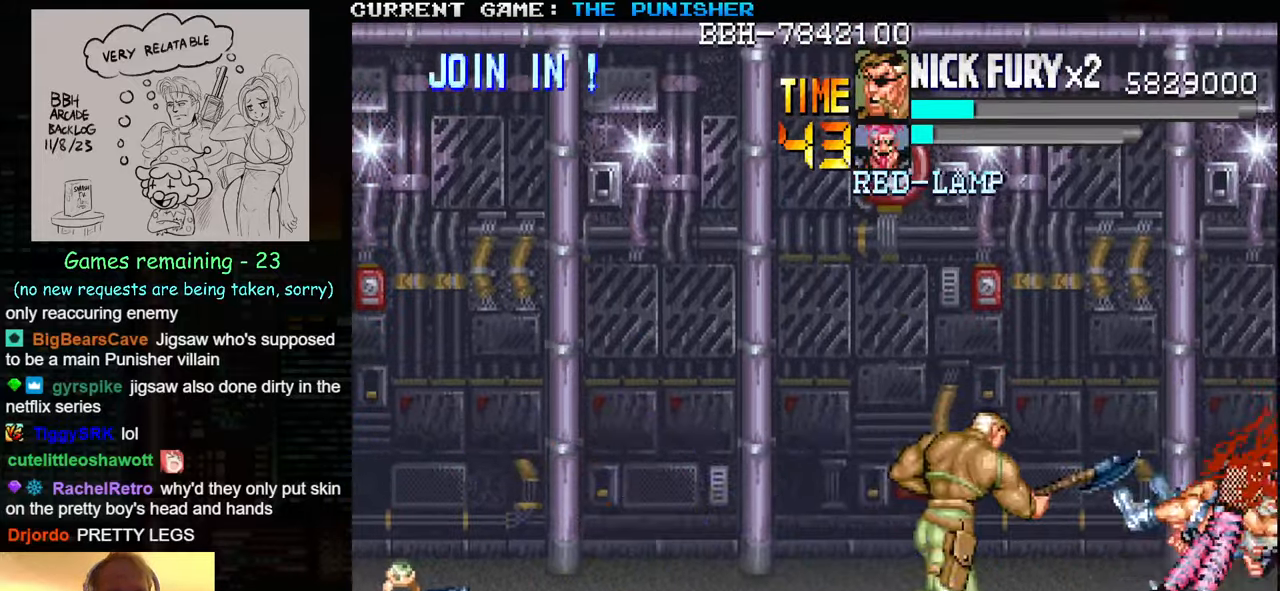
{"buttons": [], "left_stick": "right", "events": [[67, "SQUARE", "down"], [134, "SQUARE", "up"], [200, "SQUARE", "down"], [267, "SQUARE", "up"], [334, "SQUARE", "down"], [417, "SQUARE", "up"]]}
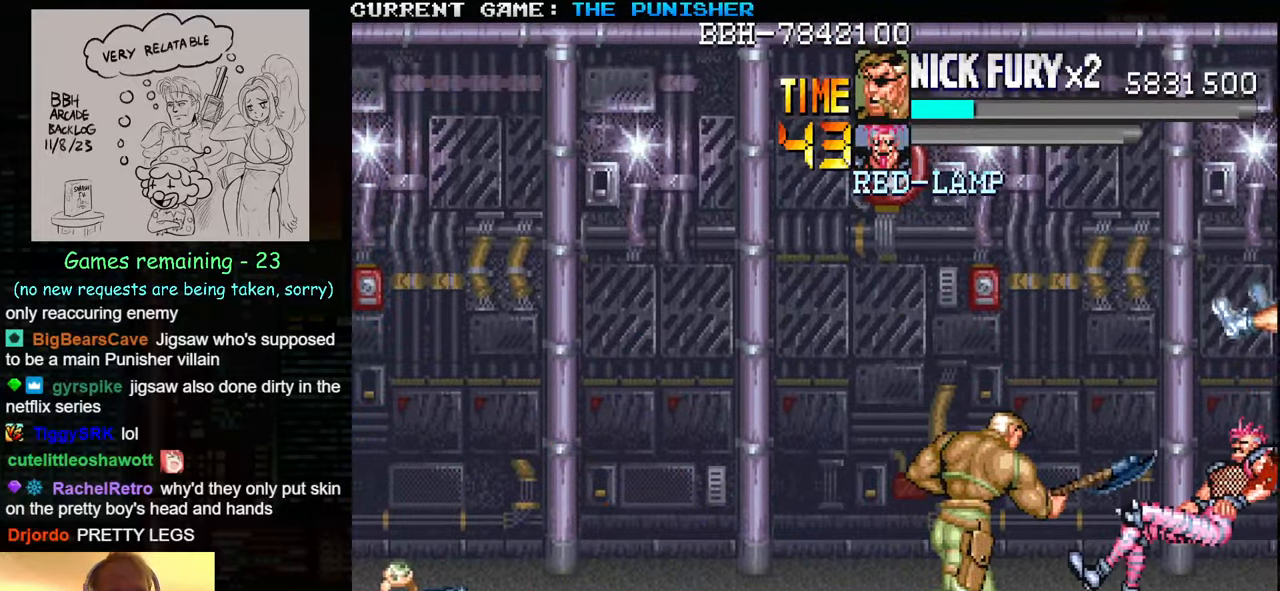
{"buttons": ["TRIANGLE"], "left_stick": "left", "events": [[100, "left_stick", "center"], [234, "left_stick", "left"], [400, "TRIANGLE", "down"]]}
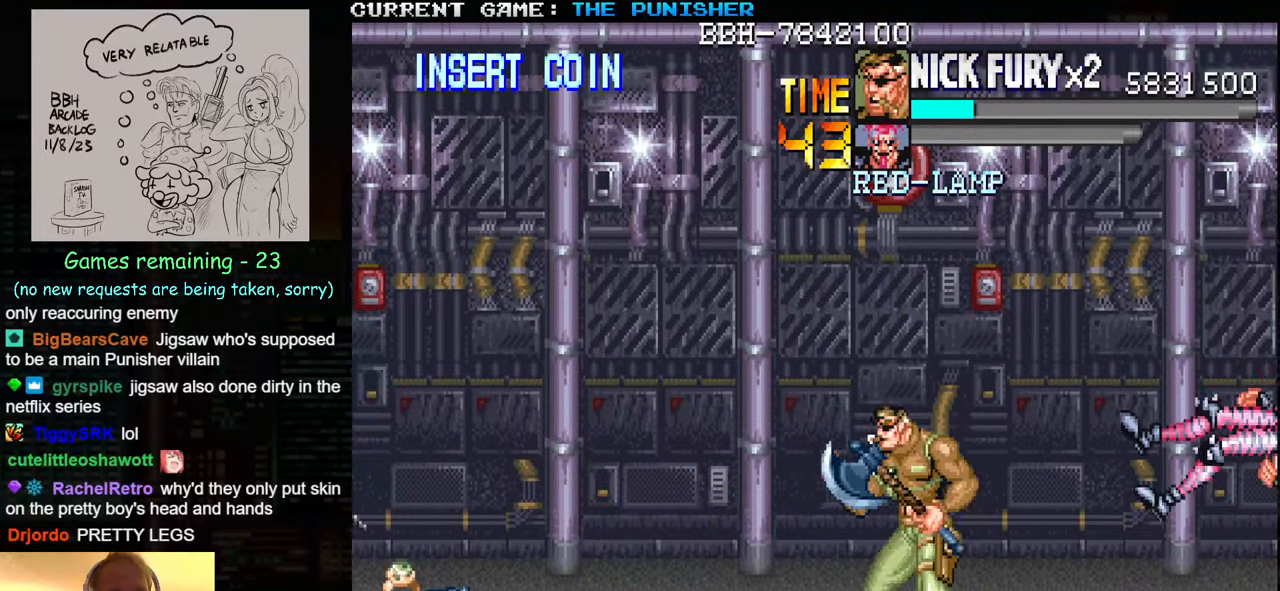
{"buttons": [], "left_stick": "right", "events": [[17, "TRIANGLE", "up"], [184, "left_stick", "right"], [284, "SQUARE", "down"], [350, "SQUARE", "up"]]}
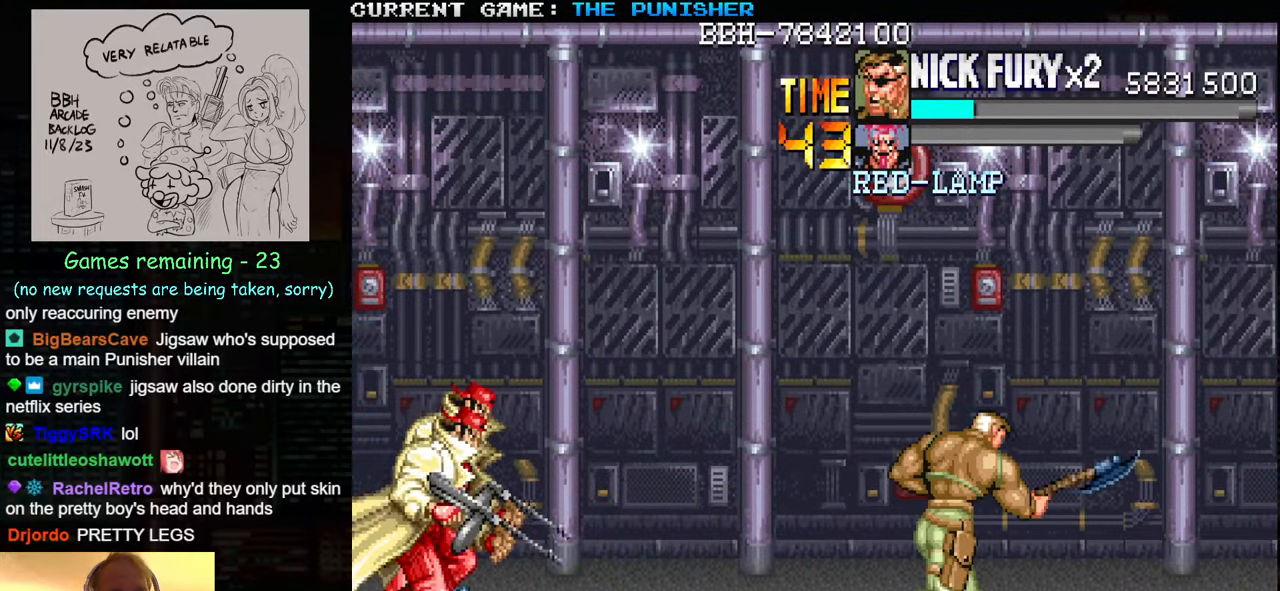
{"buttons": [], "left_stick": "left", "events": [[34, "left_stick", "center"], [284, "left_stick", "left"], [350, "TRIANGLE", "down"], [467, "TRIANGLE", "up"]]}
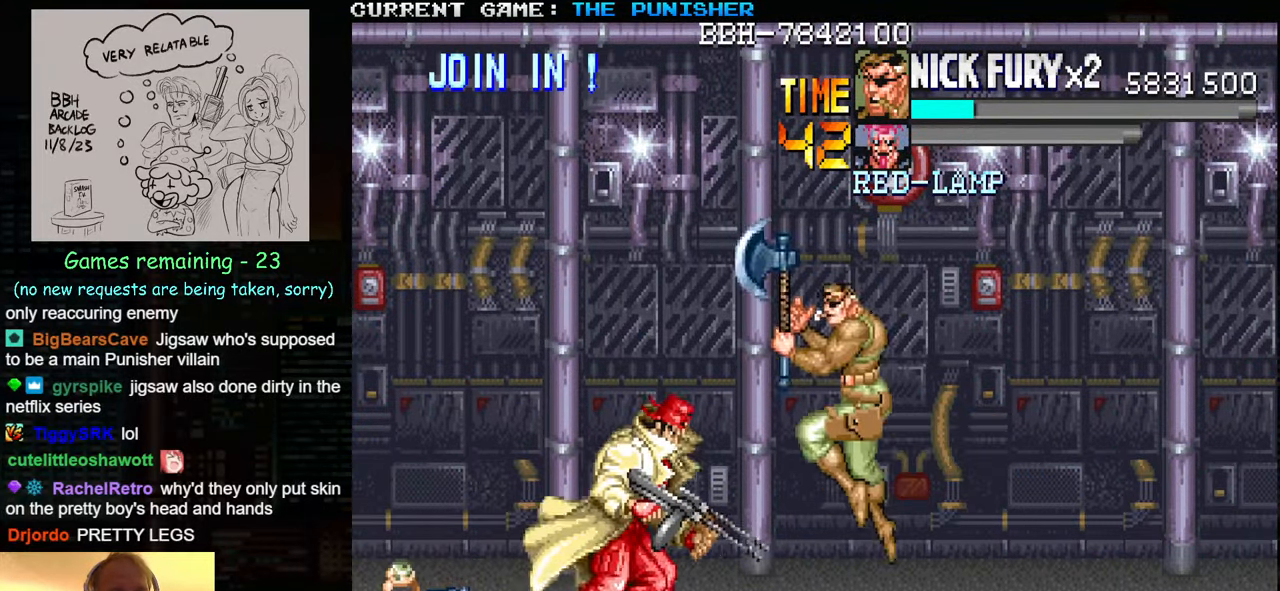
{"buttons": ["SQUARE"], "left_stick": "left", "events": [[34, "SQUARE", "down"], [67, "SQUARE", "up"], [484, "SQUARE", "down"]]}
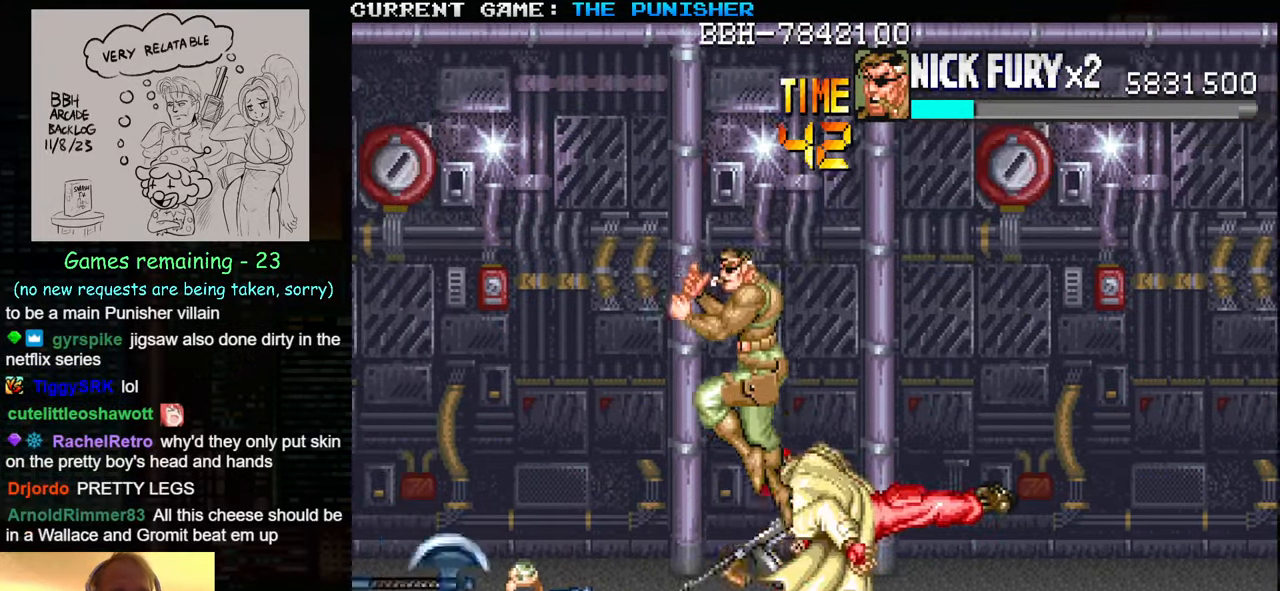
{"buttons": ["SQUARE"], "left_stick": "right", "events": [[50, "SQUARE", "up"], [50, "left_stick", "right"], [117, "SQUARE", "down"], [217, "SQUARE", "up"], [284, "SQUARE", "down"], [333, "SQUARE", "up"], [366, "SQUARE", "down"], [416, "SQUARE", "up"], [466, "SQUARE", "down"]]}
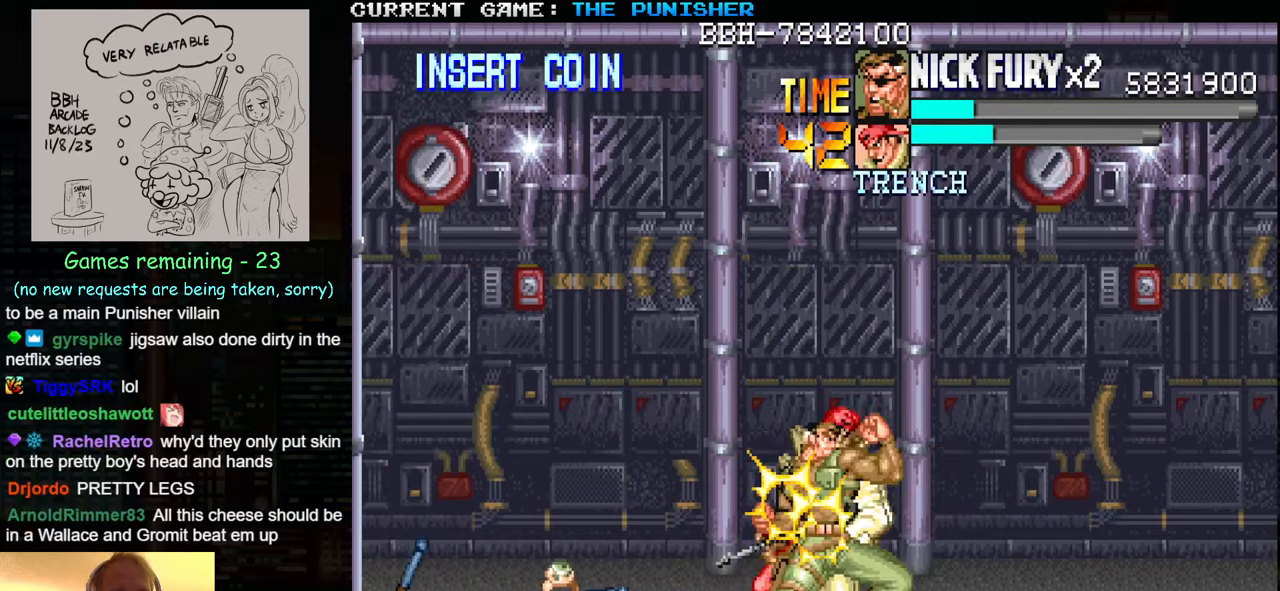
{"buttons": [], "left_stick": "center", "events": [[33, "SQUARE", "up"], [66, "SQUARE", "down"], [100, "SQUARE", "up"], [166, "SQUARE", "down"], [183, "left_stick", "center"], [283, "SQUARE", "up"], [350, "SQUARE", "down"], [383, "SQUARE", "up"], [433, "SQUARE", "down"], [483, "SQUARE", "up"]]}
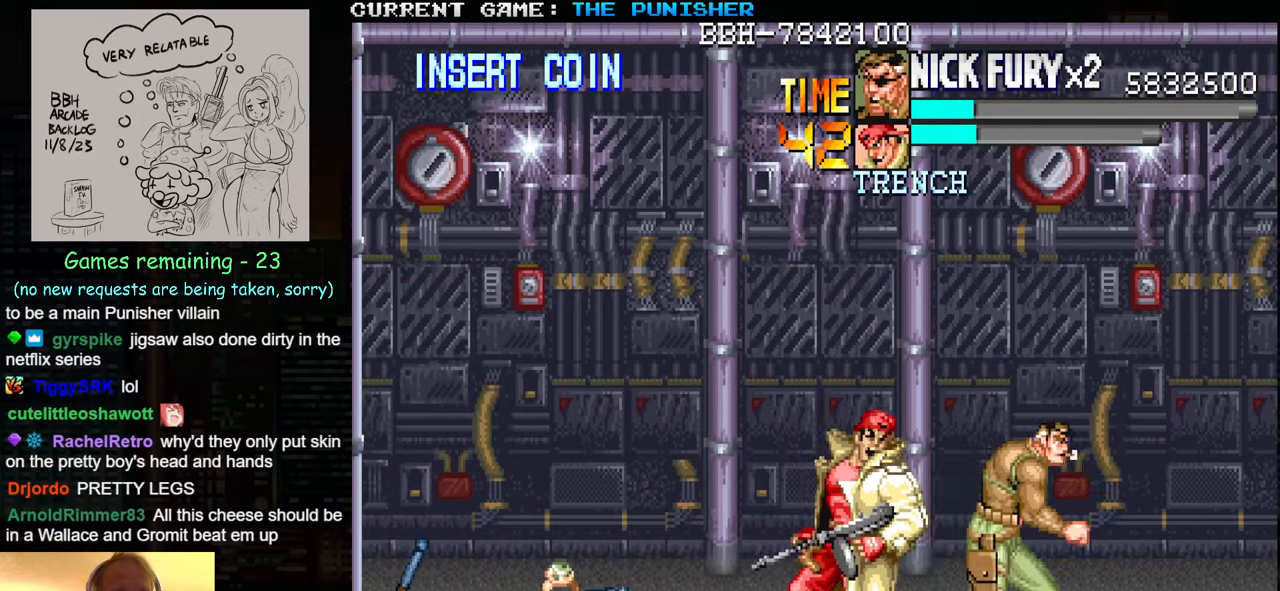
{"buttons": ["SQUARE"], "left_stick": "center", "events": [[33, "SQUARE", "down"], [83, "SQUARE", "up"], [266, "SQUARE", "down"], [333, "SQUARE", "up"], [400, "SQUARE", "down"], [450, "SQUARE", "up"], [483, "SQUARE", "down"]]}
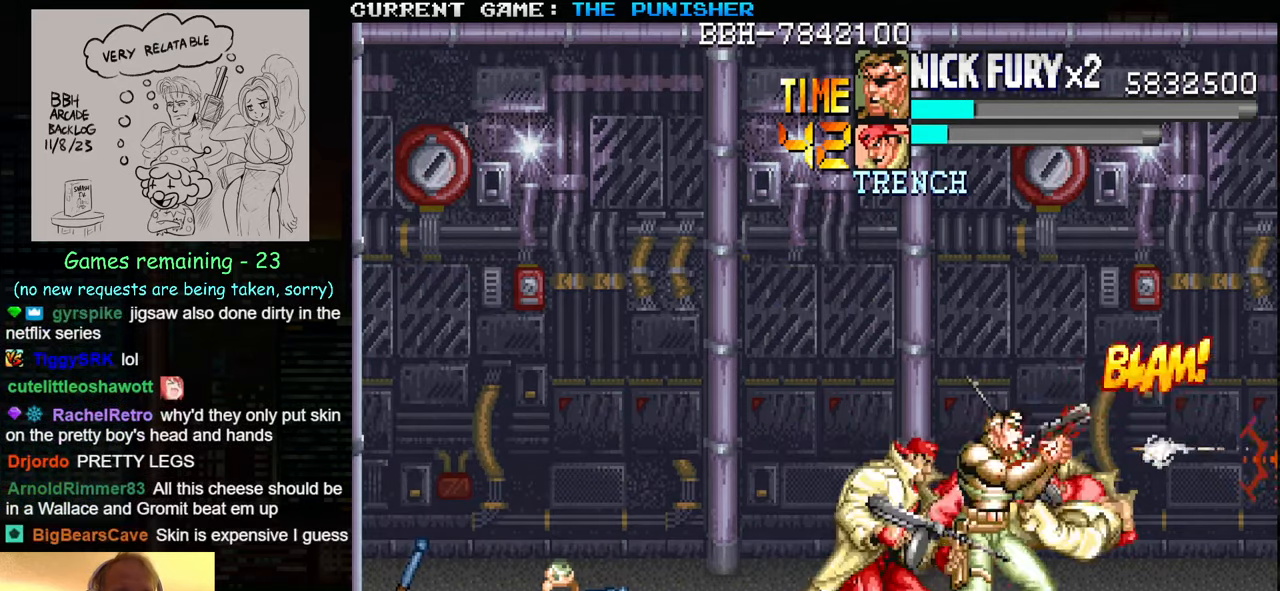
{"buttons": ["SQUARE"], "left_stick": "down", "events": [[33, "SQUARE", "up"], [50, "left_stick", "left"], [83, "SQUARE", "down"], [200, "SQUARE", "up"], [266, "SQUARE", "down"], [316, "SQUARE", "up"], [333, "SQUARE", "down"], [333, "left_stick", "down"]]}
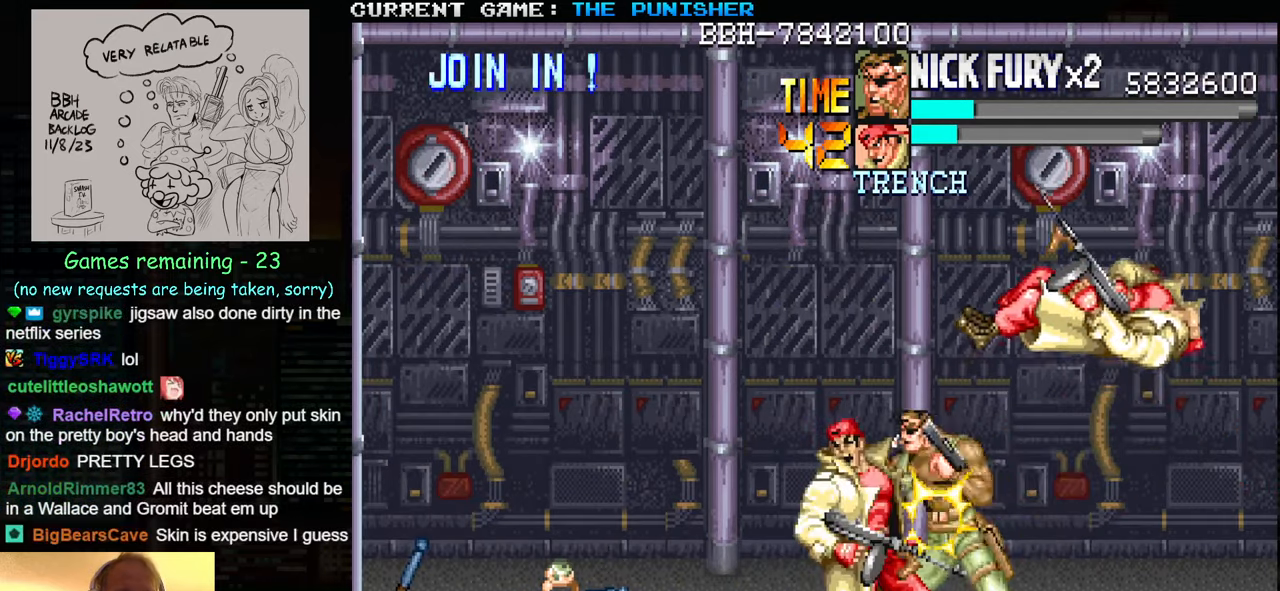
{"buttons": [], "left_stick": "down", "events": [[16, "SQUARE", "up"], [83, "SQUARE", "down"], [166, "SQUARE", "up"], [233, "SQUARE", "down"], [300, "SQUARE", "up"], [383, "SQUARE", "down"], [466, "SQUARE", "up"]]}
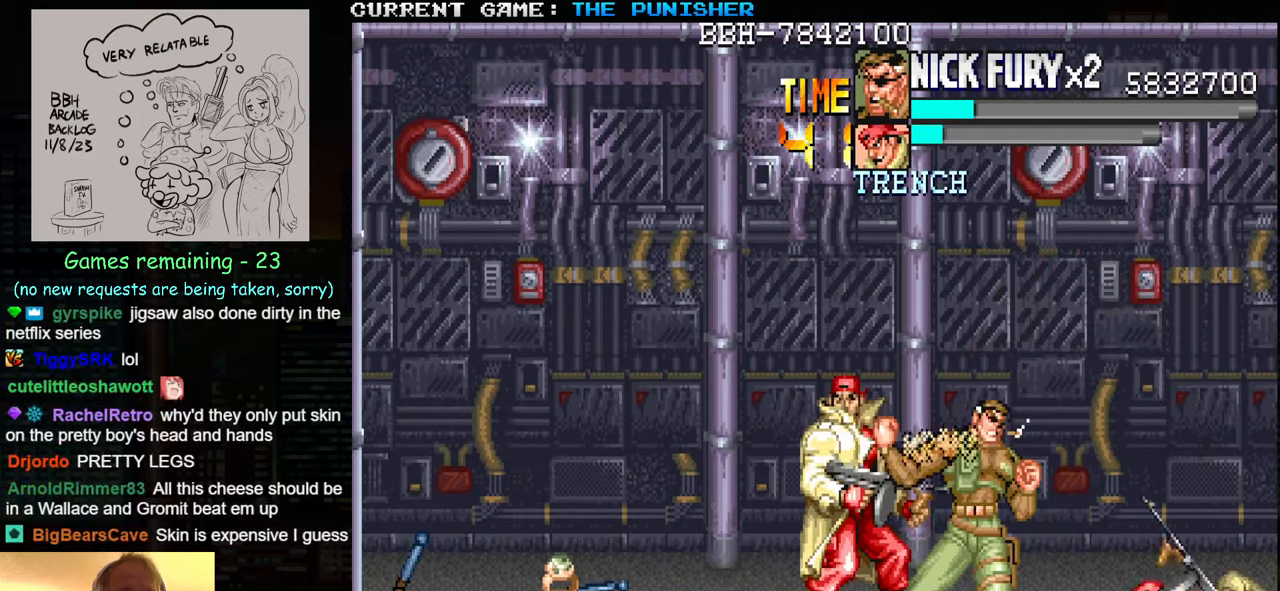
{"buttons": [], "left_stick": "right", "events": [[50, "left_stick", "down-right"], [83, "SQUARE", "down"], [166, "SQUARE", "up"], [350, "left_stick", "right"]]}
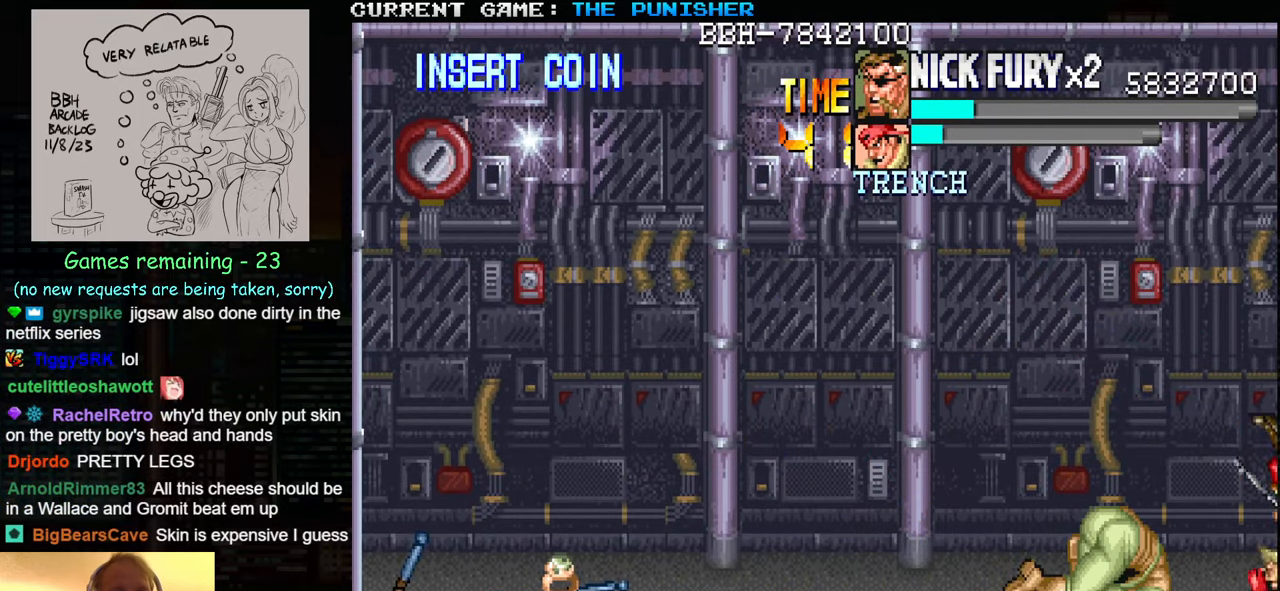
{"buttons": [], "left_stick": "left", "events": [[66, "left_stick", "center"], [150, "left_stick", "left"]]}
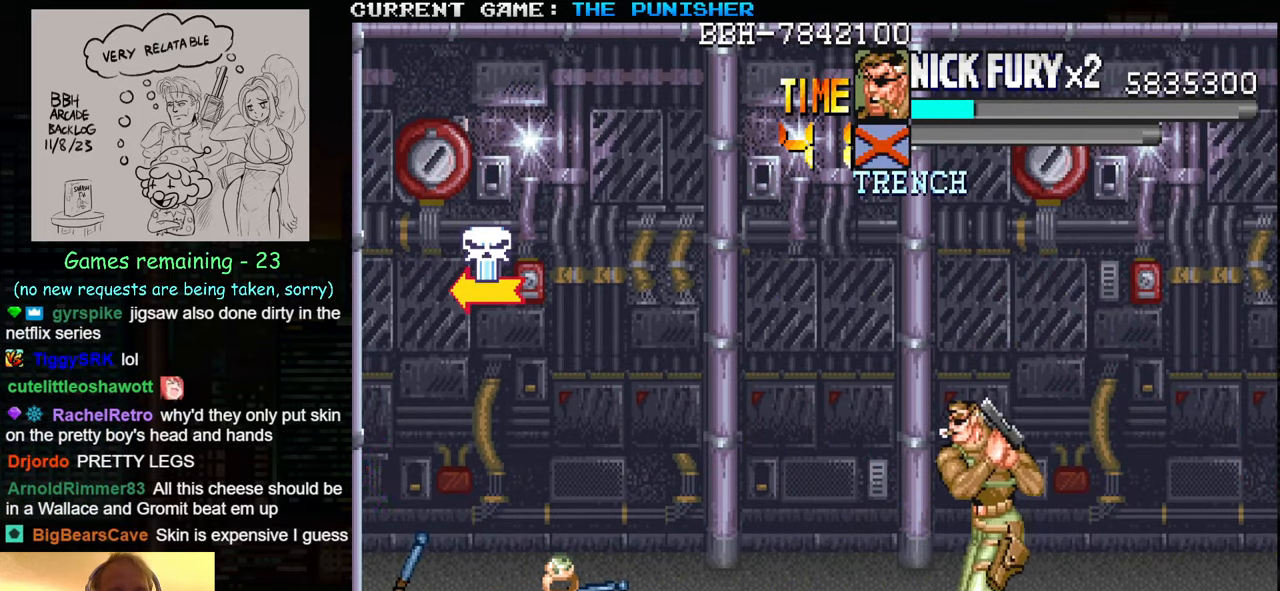
{"buttons": [], "left_stick": "left", "events": []}
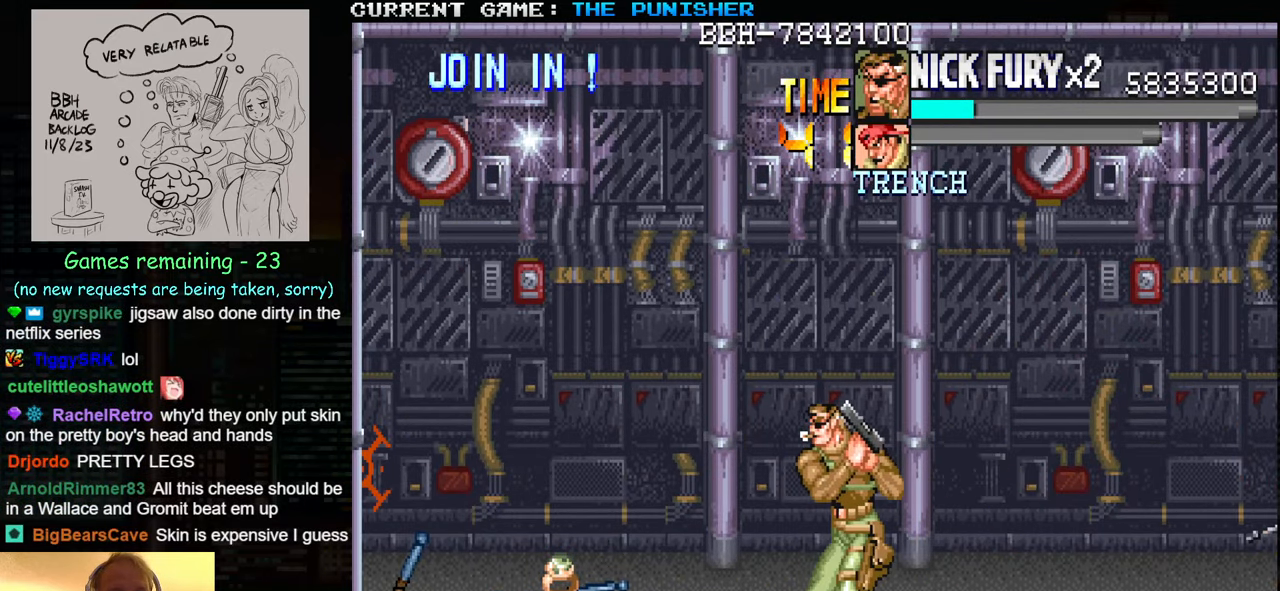
{"buttons": [], "left_stick": "left", "events": []}
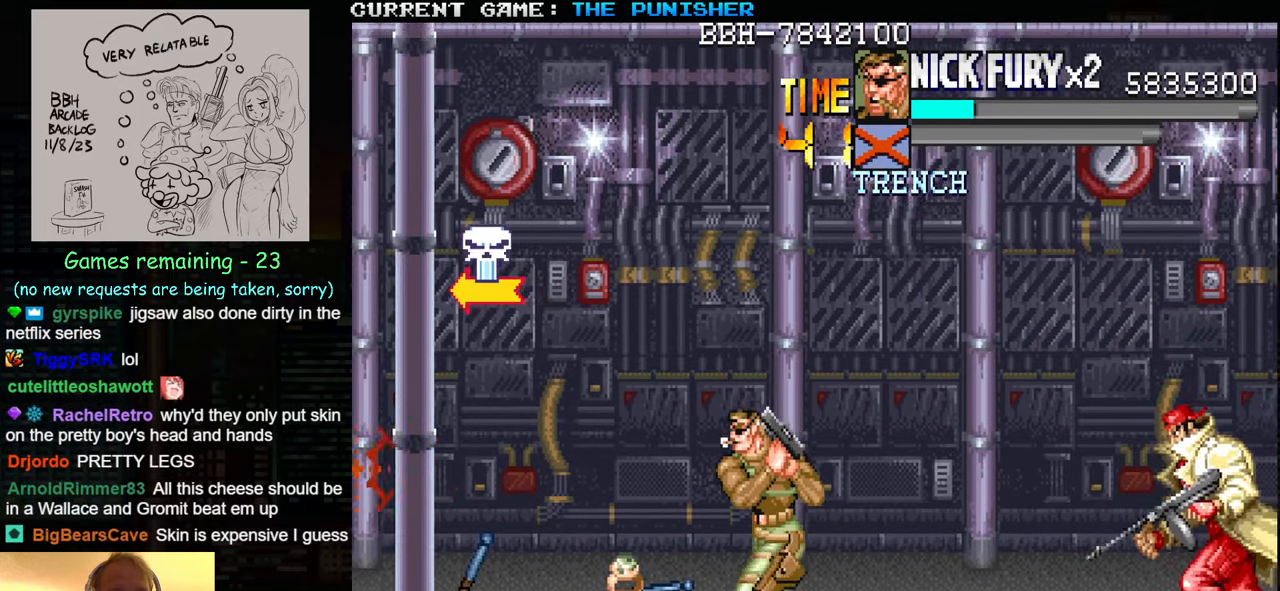
{"buttons": ["SQUARE"], "left_stick": "right"}
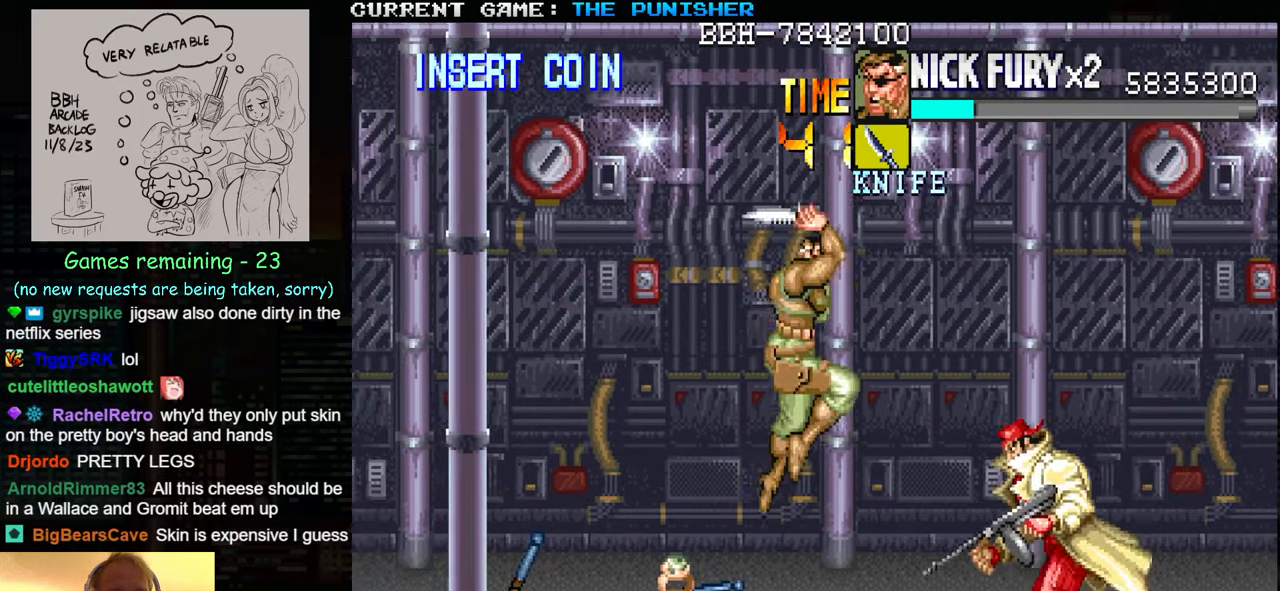
{"buttons": [], "left_stick": "right", "events": [[66, "SQUARE", "up"]]}
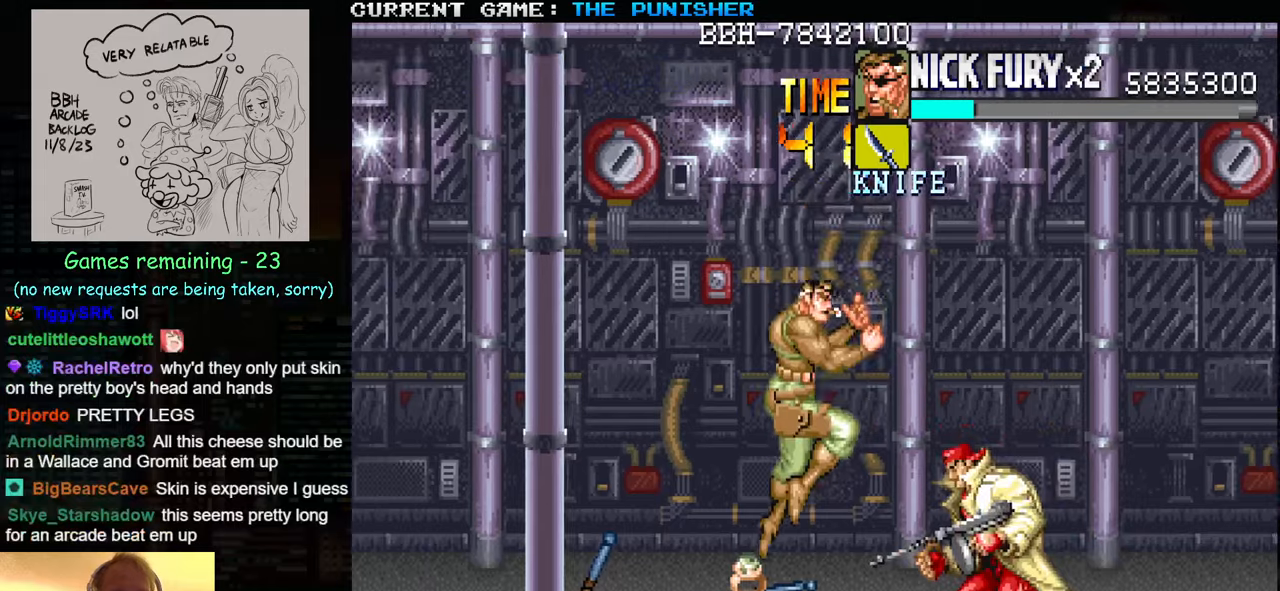
{"buttons": [], "left_stick": "down", "events": [[17, "SQUARE", "down"], [100, "SQUARE", "up"], [100, "left_stick", "down-right"], [150, "SQUARE", "down"], [217, "left_stick", "down"], [267, "SQUARE", "up"], [283, "SQUARE", "down"], [350, "SQUARE", "up"], [383, "SQUARE", "down"], [450, "SQUARE", "up"]]}
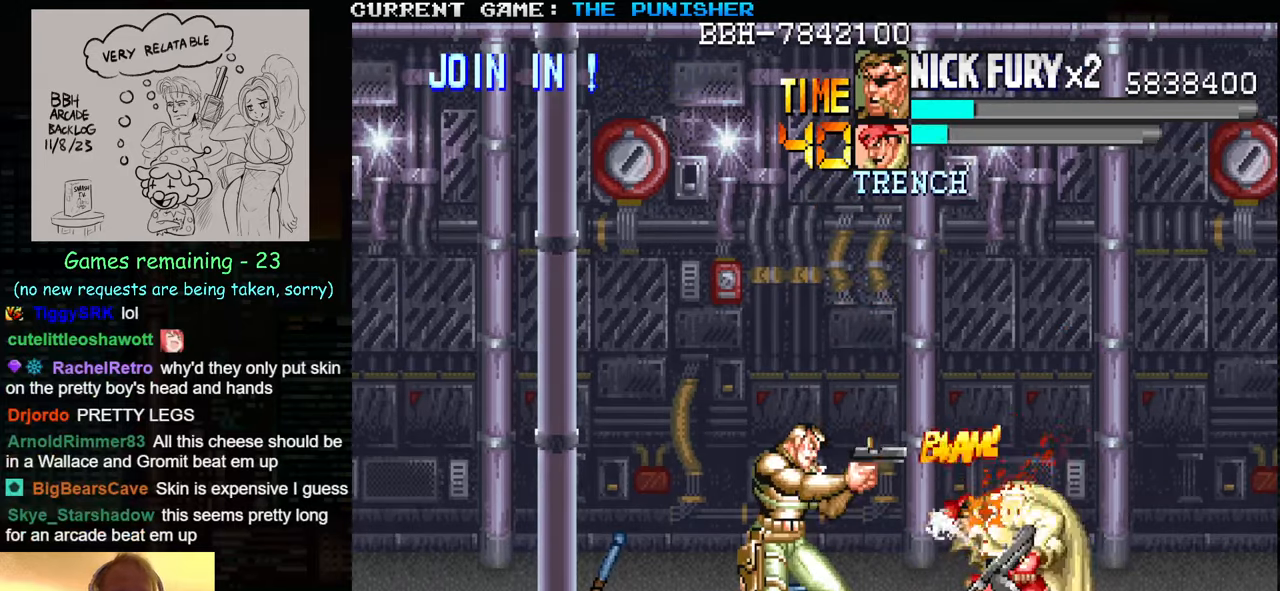
{"buttons": [], "left_stick": "down", "events": [[17, "SQUARE", "down"], [83, "SQUARE", "up"], [133, "SQUARE", "down"], [250, "SQUARE", "up"], [317, "SQUARE", "down"], [367, "SQUARE", "up"], [383, "SQUARE", "down"], [450, "SQUARE", "up"]]}
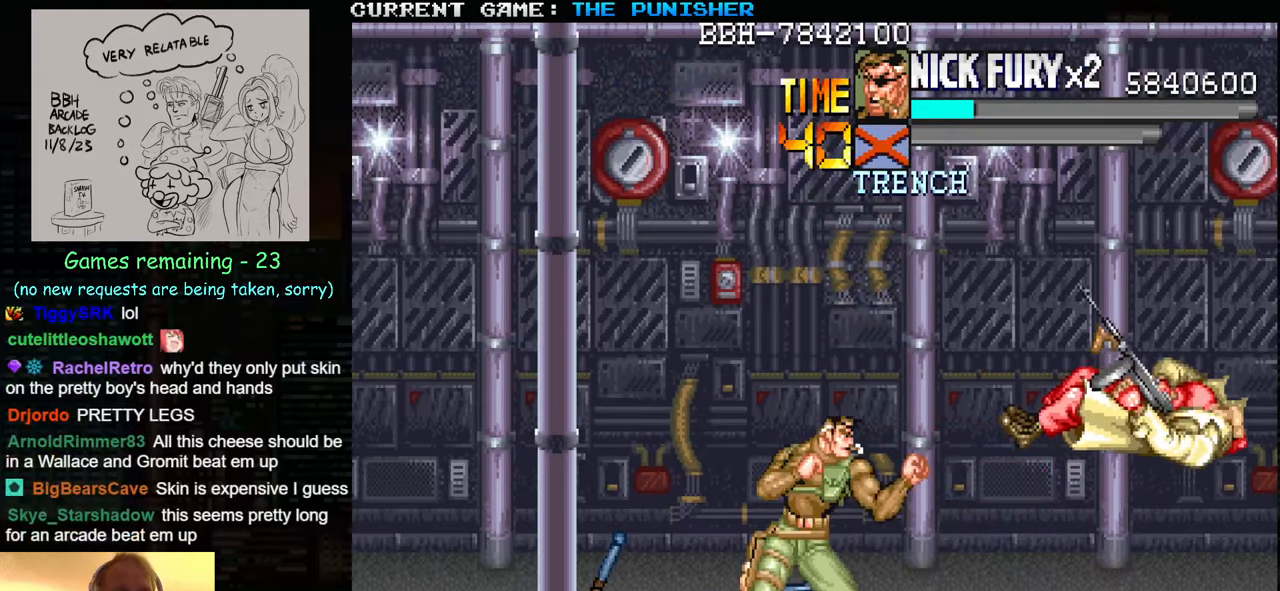
{"buttons": [], "left_stick": "up", "events": [[100, "left_stick", "center"], [500, "left_stick", "up"]]}
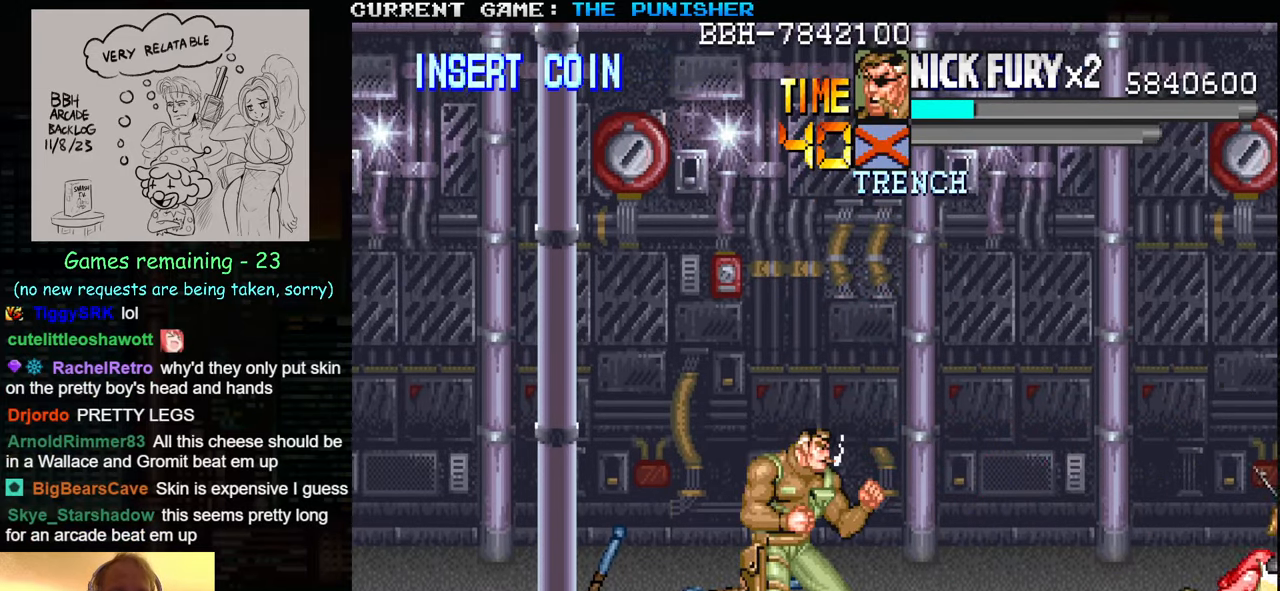
{"buttons": [], "left_stick": "up", "events": [[317, "SQUARE", "down"], [417, "SQUARE", "up"]]}
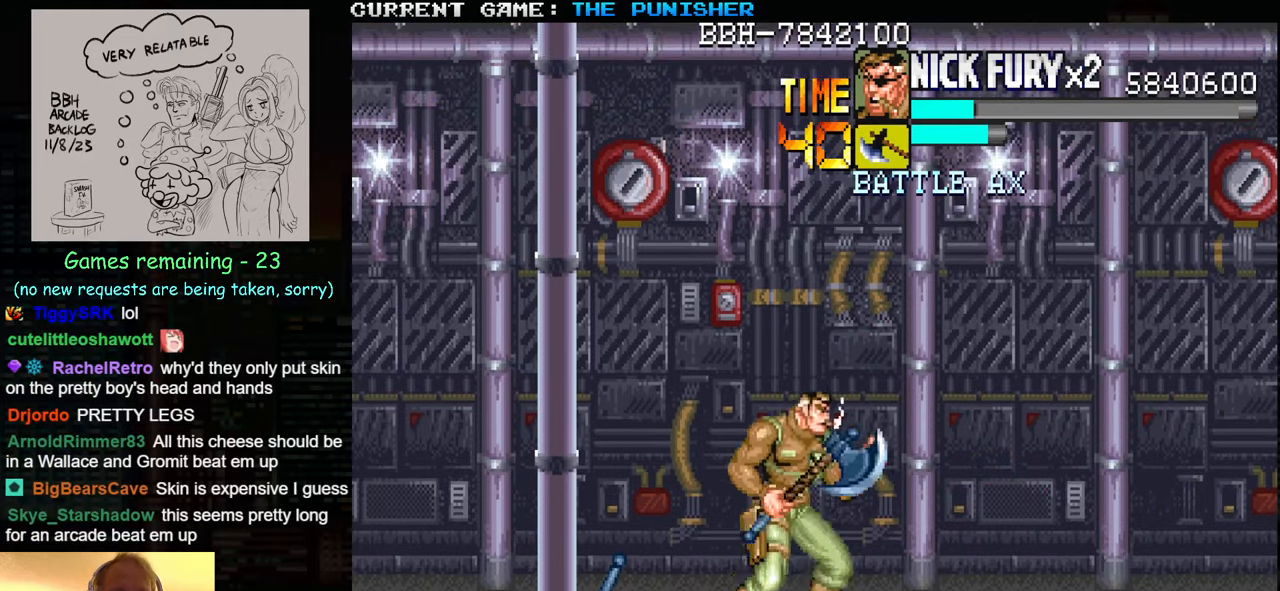
{"buttons": [], "left_stick": "center", "events": [[150, "SQUARE", "down"], [217, "left_stick", "center"], [233, "SQUARE", "up"]]}